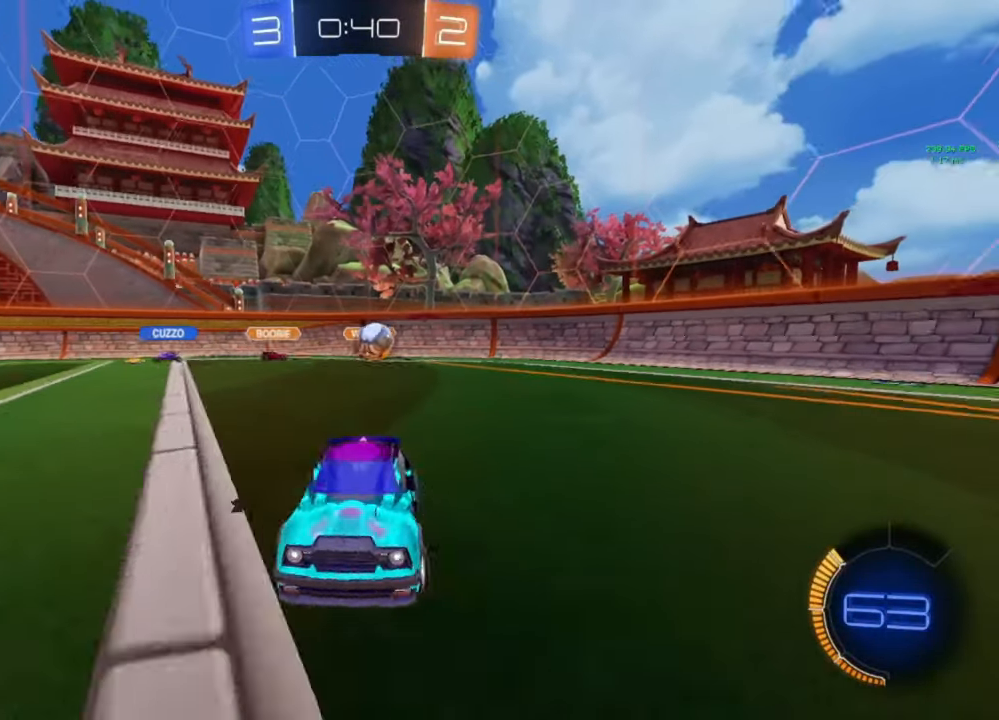
Gameplay with a controller (Xbox layout); each line is a JSON object with the inputs held at the frame after it. "events" lists button and stick changes between this image and that frame as [ms after this image, input, new state], when the widget could be followed in between.
{"buttons": ["Y", "R2"], "left_stick": "center", "right_stick": "center", "events": [[433, "left_stick", "center"], [467, "Y", "down"]]}
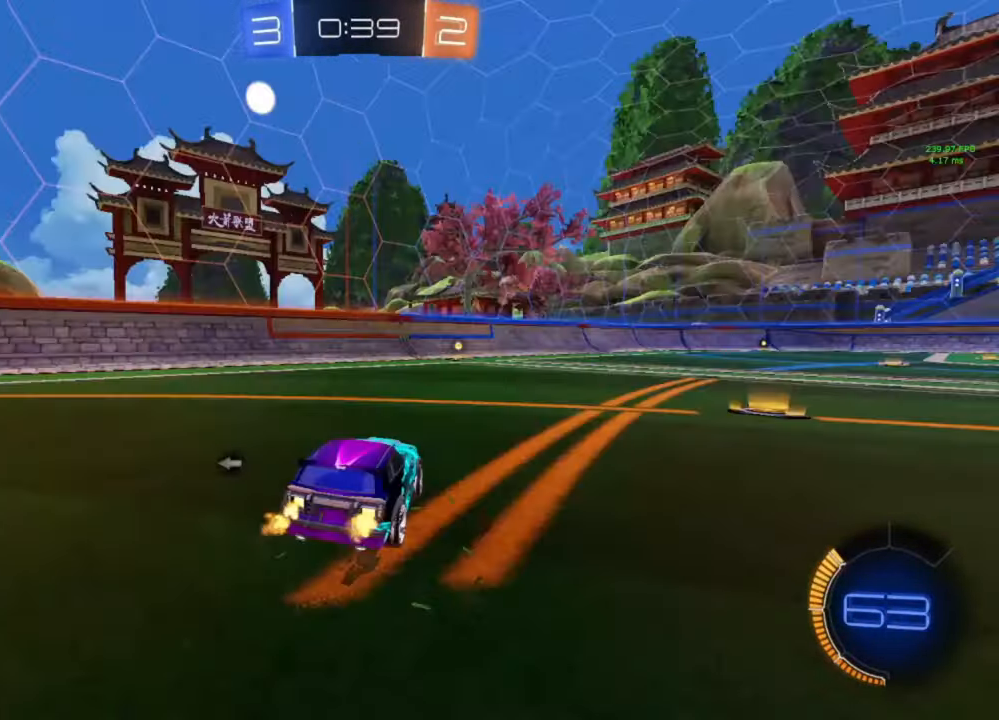
{"buttons": ["R2"], "left_stick": "center", "right_stick": "center", "events": [[33, "Y", "up"], [233, "A", "down"], [233, "left_stick", "up"], [300, "A", "up"], [433, "left_stick", "center"]]}
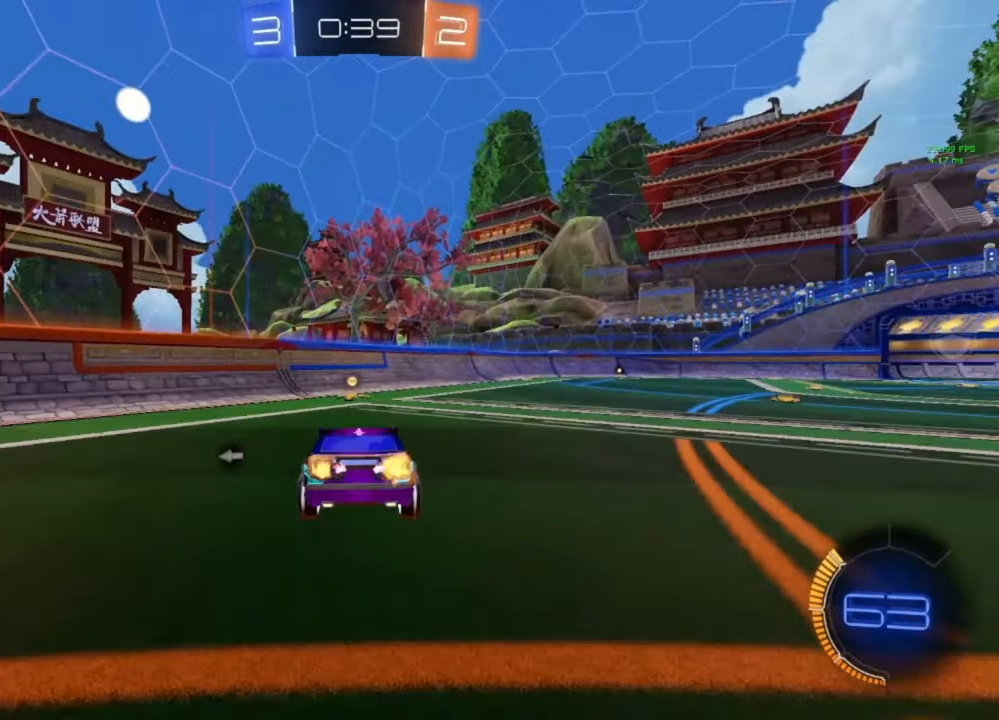
{"buttons": ["R2"], "left_stick": "down", "right_stick": "center", "events": [[33, "B", "down"], [67, "left_stick", "down"], [133, "B", "up"], [233, "Y", "down"], [233, "left_stick", "center"], [333, "Y", "up"], [333, "left_stick", "down"]]}
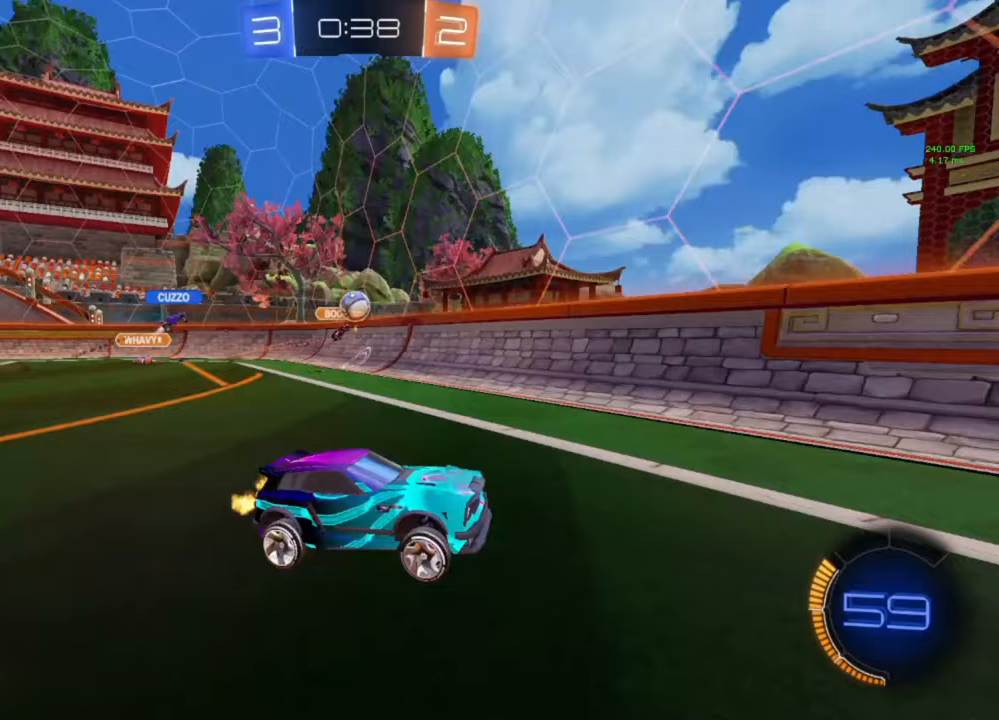
{"buttons": ["R2"], "left_stick": "down-right", "right_stick": "center", "events": [[133, "left_stick", "up"], [167, "A", "down"], [167, "B", "down"], [233, "left_stick", "right"], [300, "left_stick", "center"], [367, "A", "up"], [367, "B", "up"], [467, "left_stick", "down-right"]]}
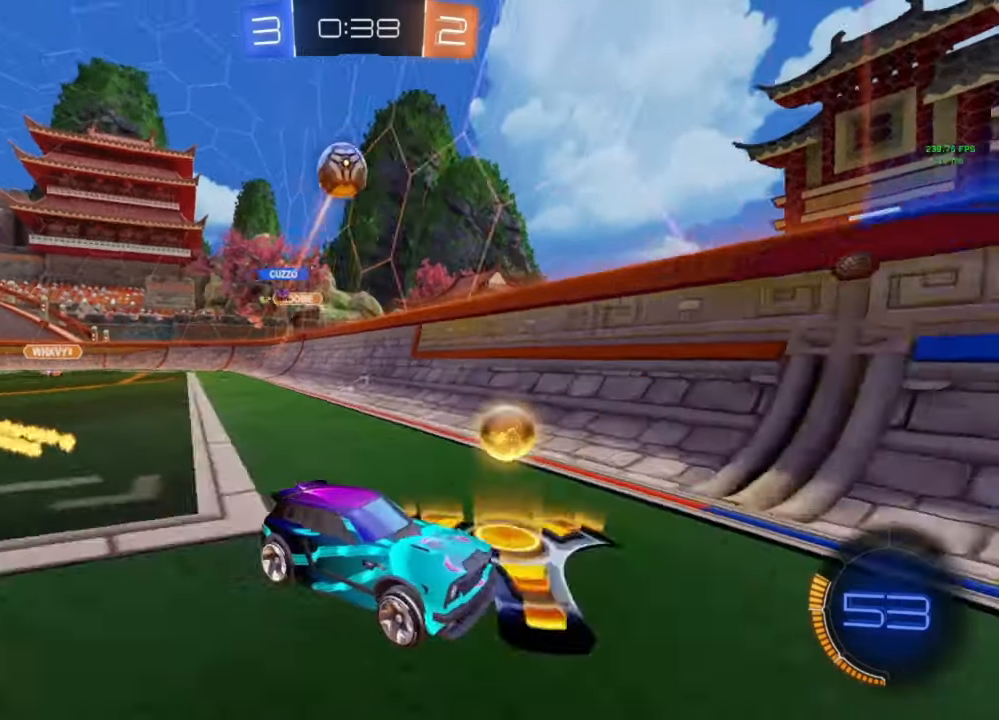
{"buttons": ["R2"], "left_stick": "center", "right_stick": "center", "events": [[100, "Y", "down"], [200, "Y", "up"], [500, "left_stick", "center"]]}
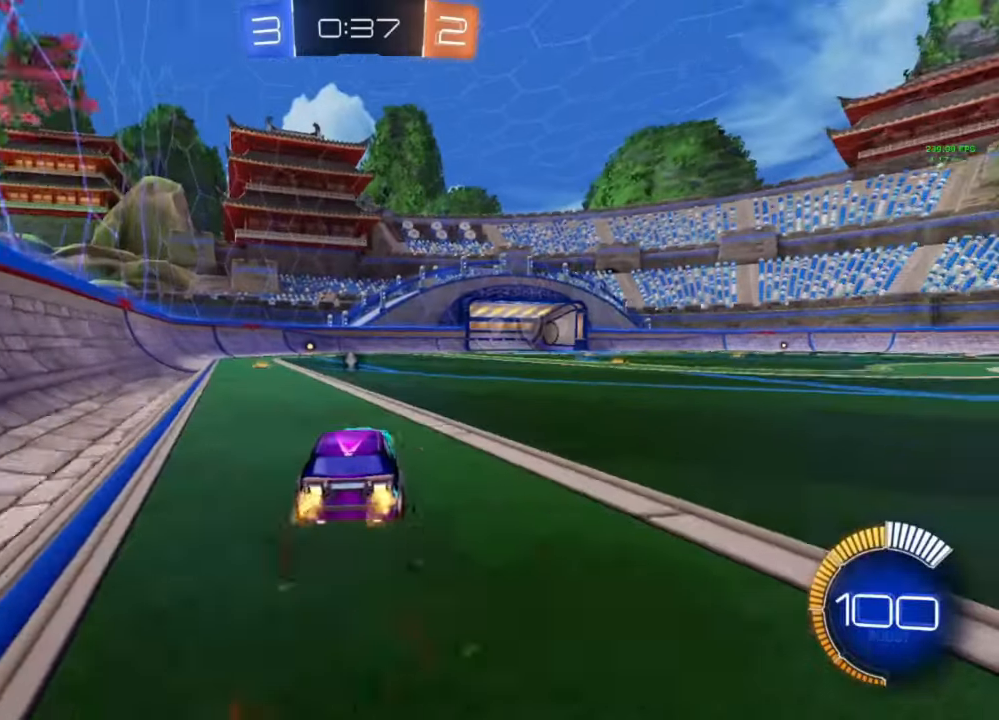
{"buttons": ["L1"], "left_stick": "down-right", "right_stick": "center", "events": [[67, "A", "down"], [133, "A", "up"], [133, "L1", "down"], [133, "left_stick", "up-right"], [200, "A", "down"], [300, "A", "up"], [300, "left_stick", "down-right"], [333, "R2", "up"], [367, "left_stick", "down"], [467, "left_stick", "down-right"]]}
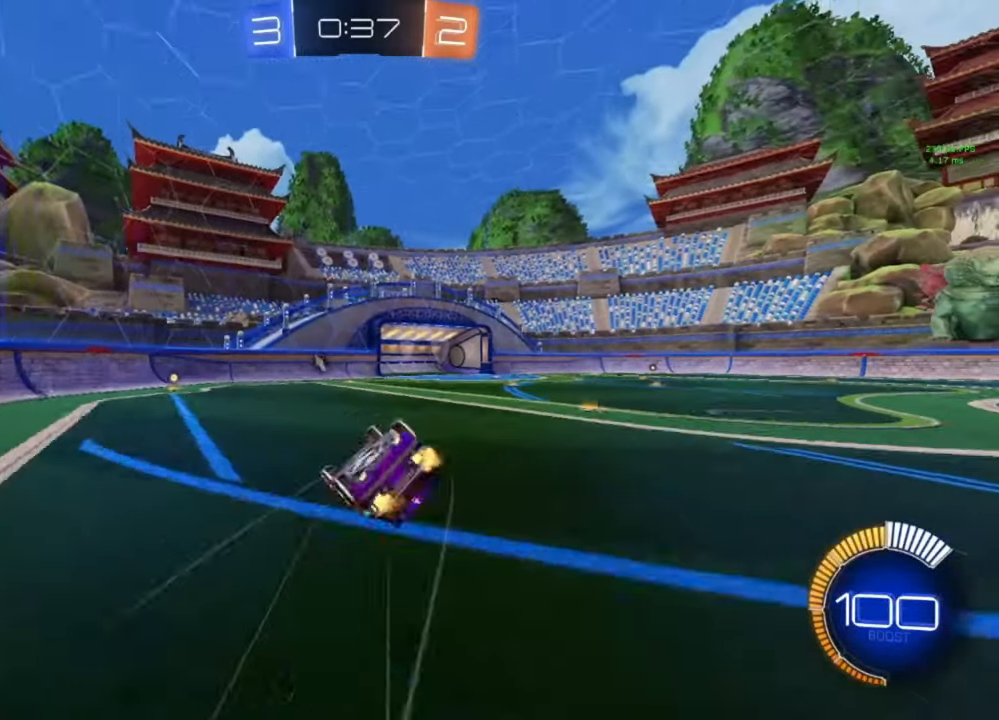
{"buttons": [], "left_stick": "center", "right_stick": "center", "events": [[33, "left_stick", "right"], [300, "Y", "down"], [333, "Y", "up"], [467, "L1", "up"], [467, "left_stick", "center"]]}
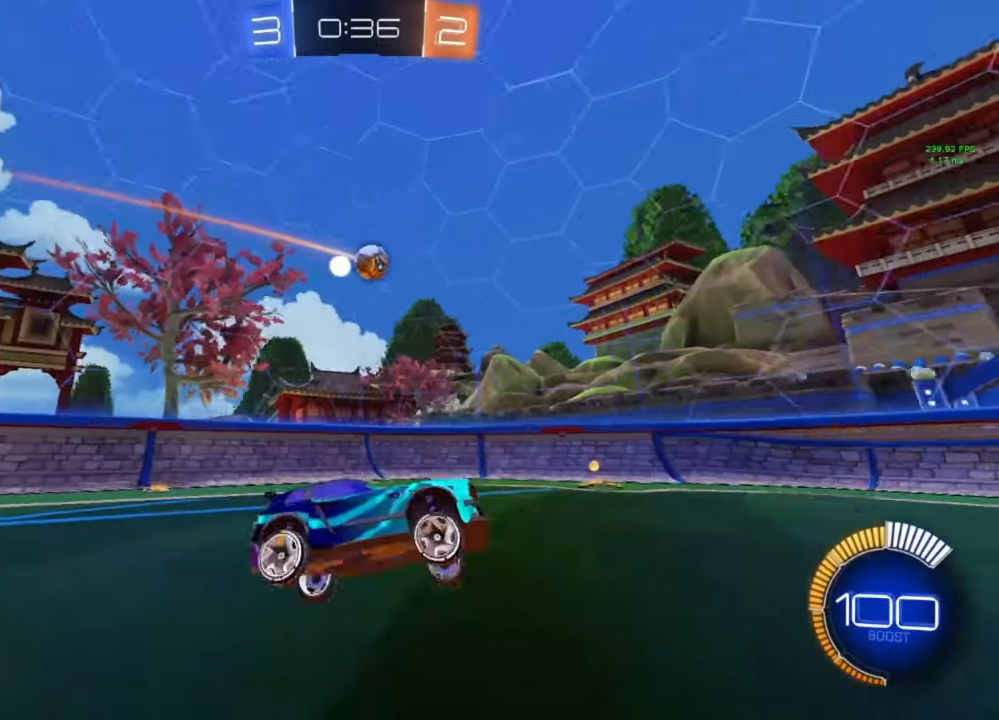
{"buttons": ["L2"], "left_stick": "left", "right_stick": "center", "events": [[67, "left_stick", "right"], [200, "R2", "down"], [200, "left_stick", "center"], [267, "left_stick", "right"], [333, "left_stick", "center"], [400, "left_stick", "left"], [433, "R2", "up"], [467, "L2", "down"]]}
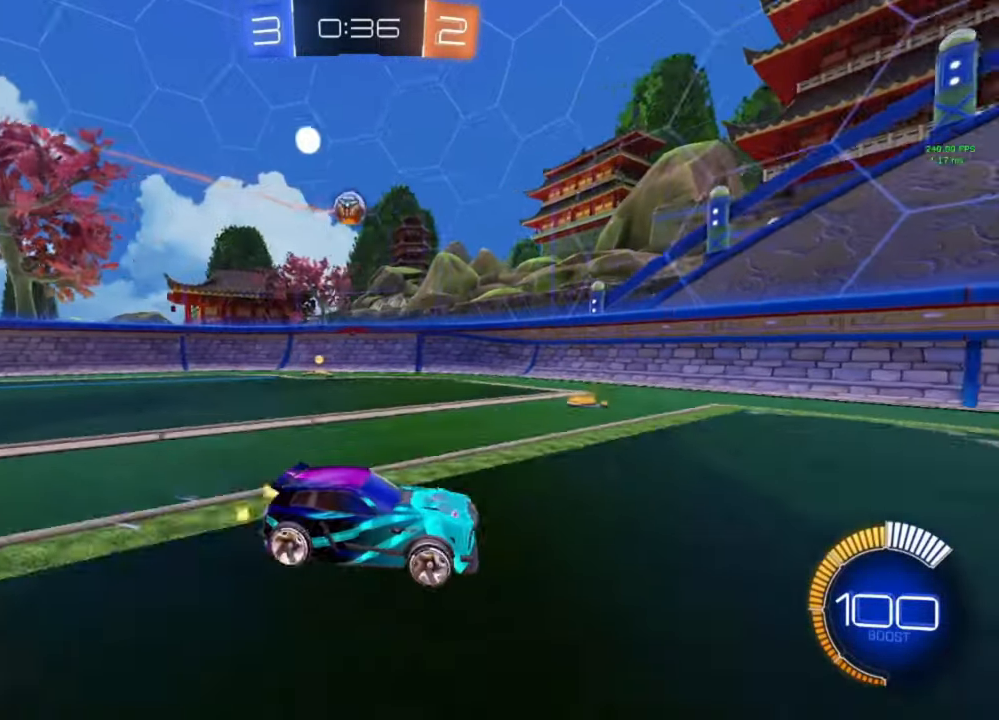
{"buttons": ["R2"], "left_stick": "center", "right_stick": "center", "events": [[33, "R2", "down"], [67, "L2", "up"], [133, "R2", "up"], [200, "left_stick", "center"], [333, "L2", "down"], [467, "L2", "up"], [467, "R2", "down"]]}
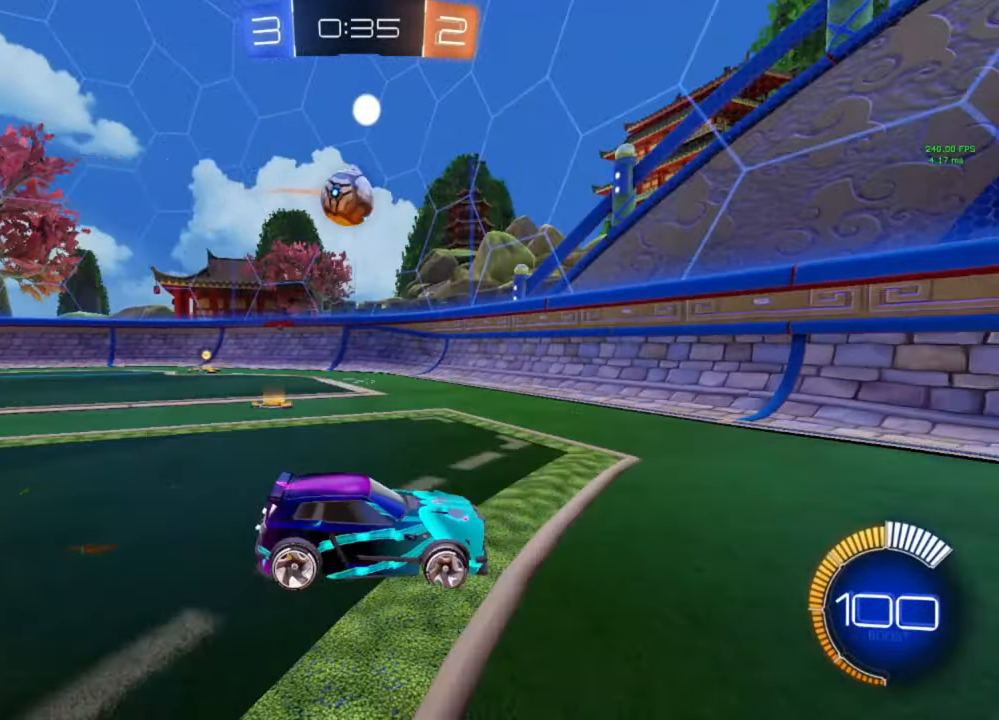
{"buttons": ["A", "R2"], "left_stick": "left", "right_stick": "center", "events": [[67, "R2", "up"], [167, "left_stick", "left"], [267, "L2", "down"], [333, "R2", "down"], [400, "L2", "up"], [500, "A", "down"]]}
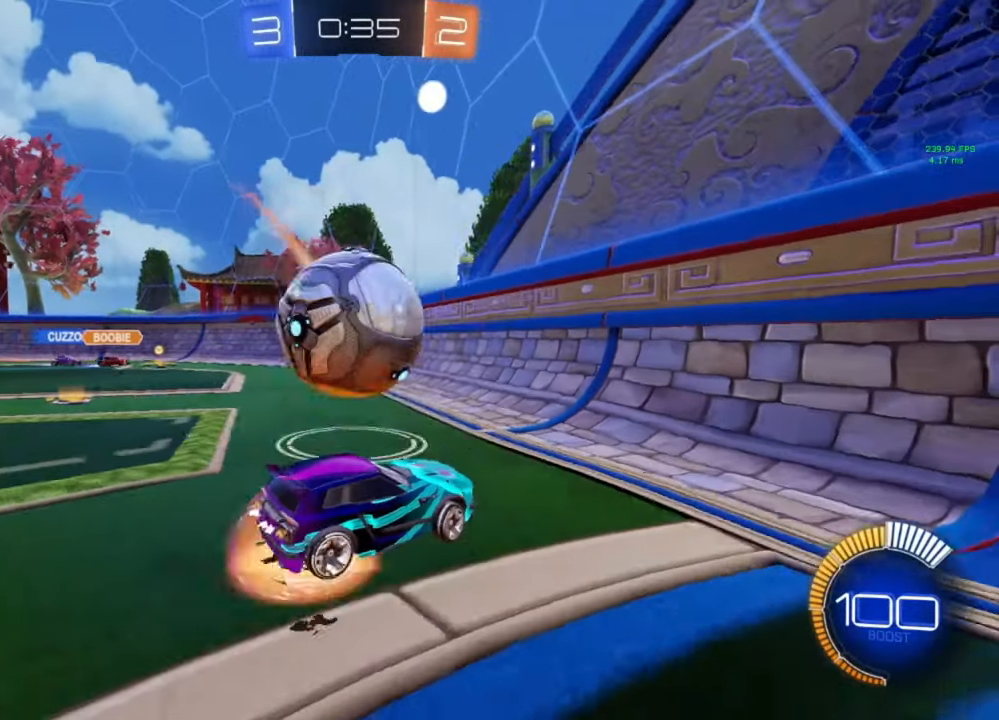
{"buttons": ["R2"], "left_stick": "center", "right_stick": "center", "events": [[67, "A", "up"], [167, "left_stick", "down"], [200, "L1", "down"], [233, "left_stick", "down-left"], [433, "L1", "up"], [500, "left_stick", "center"]]}
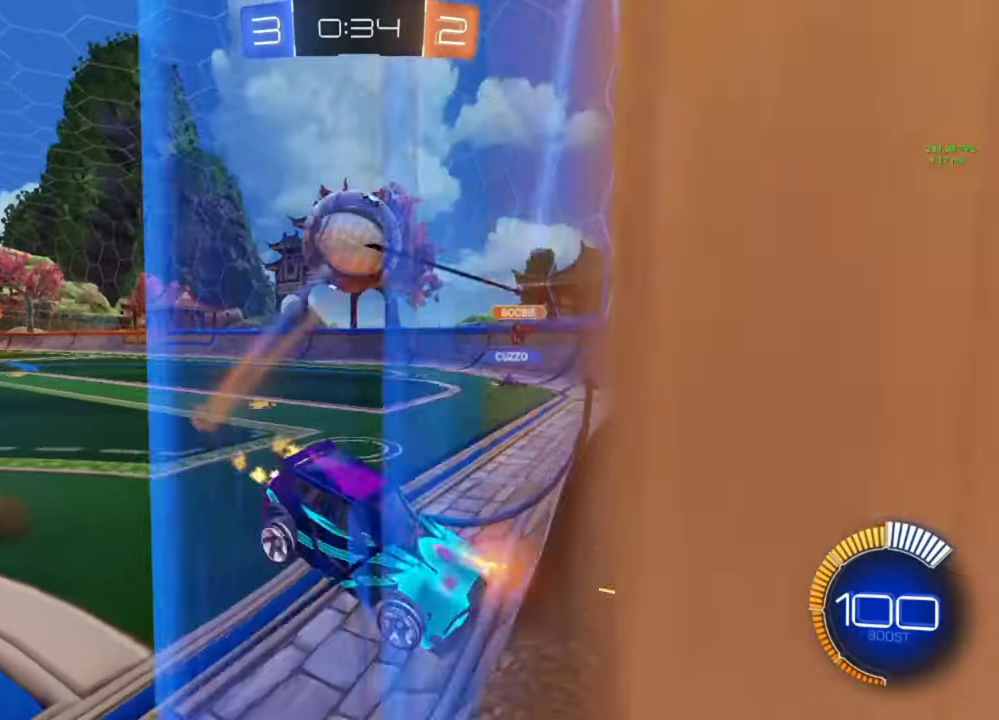
{"buttons": ["R2"], "left_stick": "right", "right_stick": "center", "events": [[167, "left_stick", "right"]]}
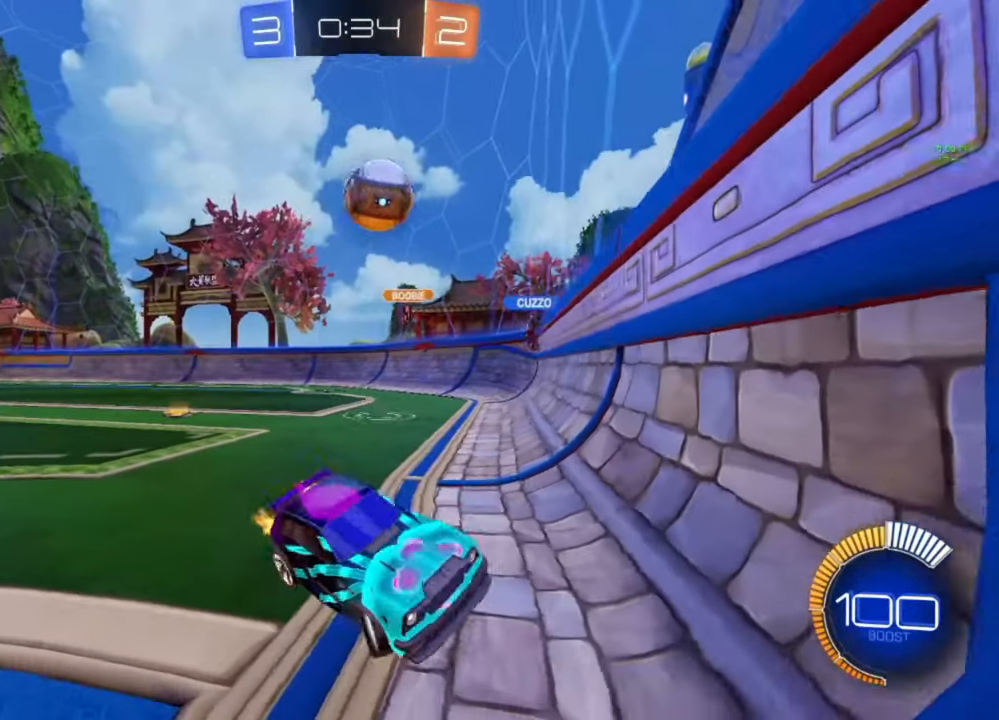
{"buttons": ["L2", "R2"], "left_stick": "left", "right_stick": "center", "events": [[33, "R2", "up"], [67, "L2", "down"], [67, "left_stick", "left"], [467, "R2", "down"]]}
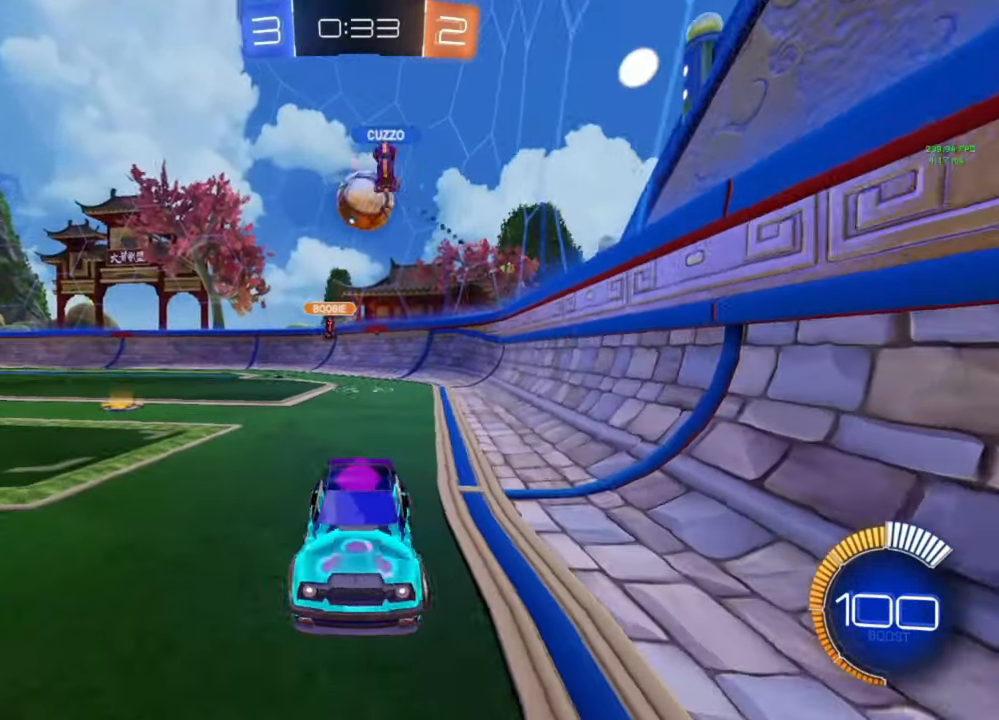
{"buttons": [], "left_stick": "left", "right_stick": "center", "events": [[33, "L2", "up"], [33, "left_stick", "right"], [333, "left_stick", "center"], [433, "left_stick", "left"], [467, "R2", "up"]]}
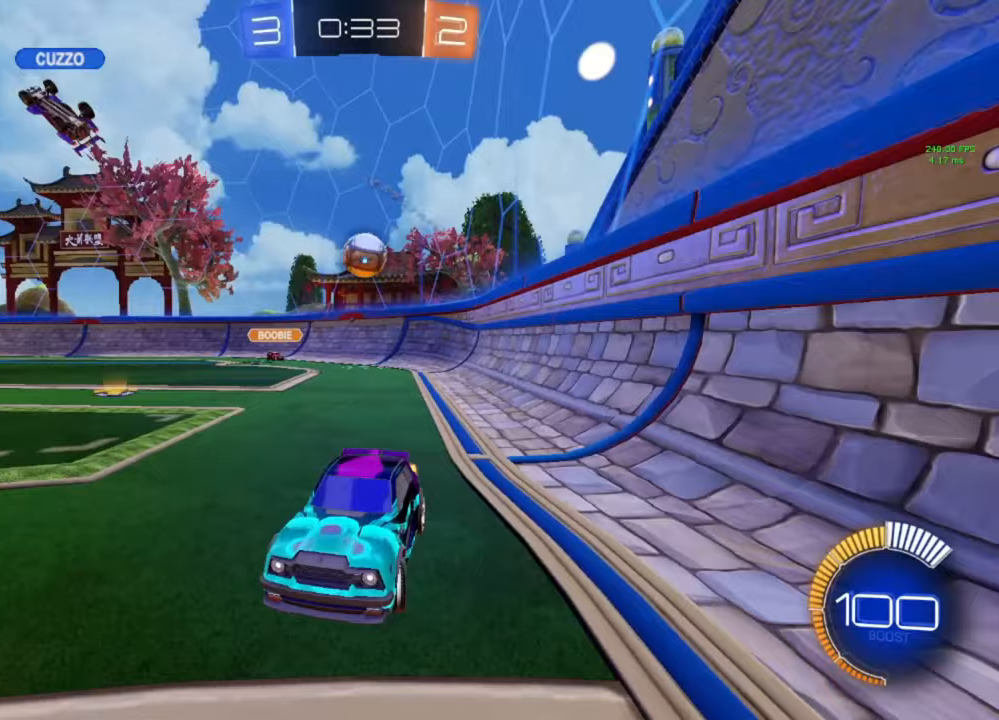
{"buttons": ["L2"], "left_stick": "right", "right_stick": "center", "events": [[67, "R2", "down"], [167, "L1", "down"], [400, "L2", "down"], [433, "L1", "up"], [433, "R2", "up"], [433, "left_stick", "right"]]}
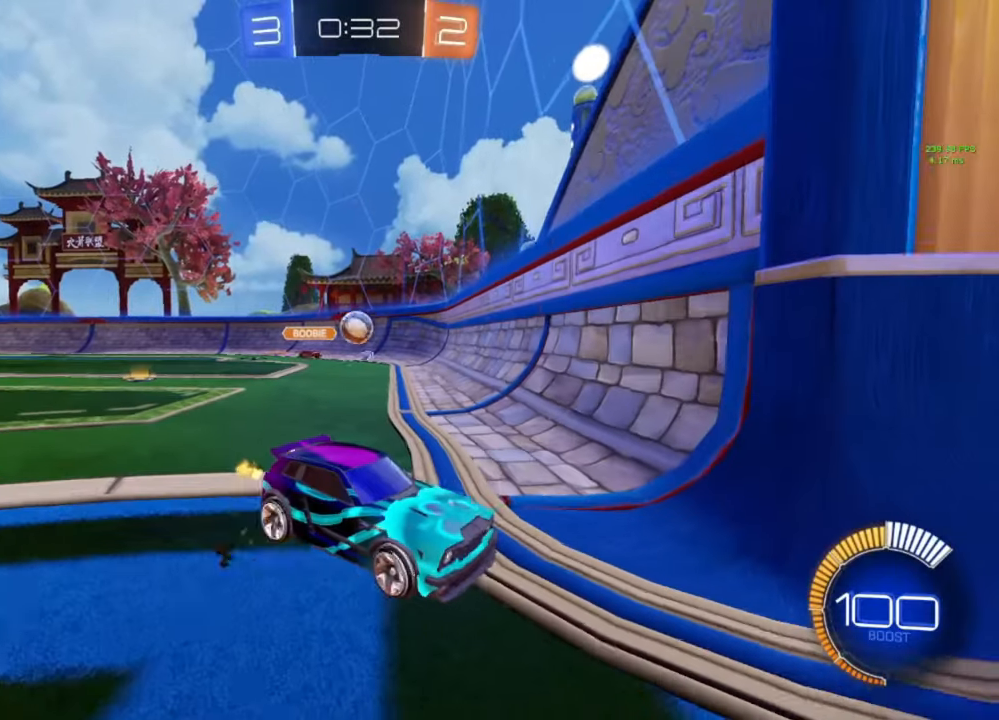
{"buttons": ["L2", "R2"], "left_stick": "right", "right_stick": "center", "events": [[500, "R2", "down"]]}
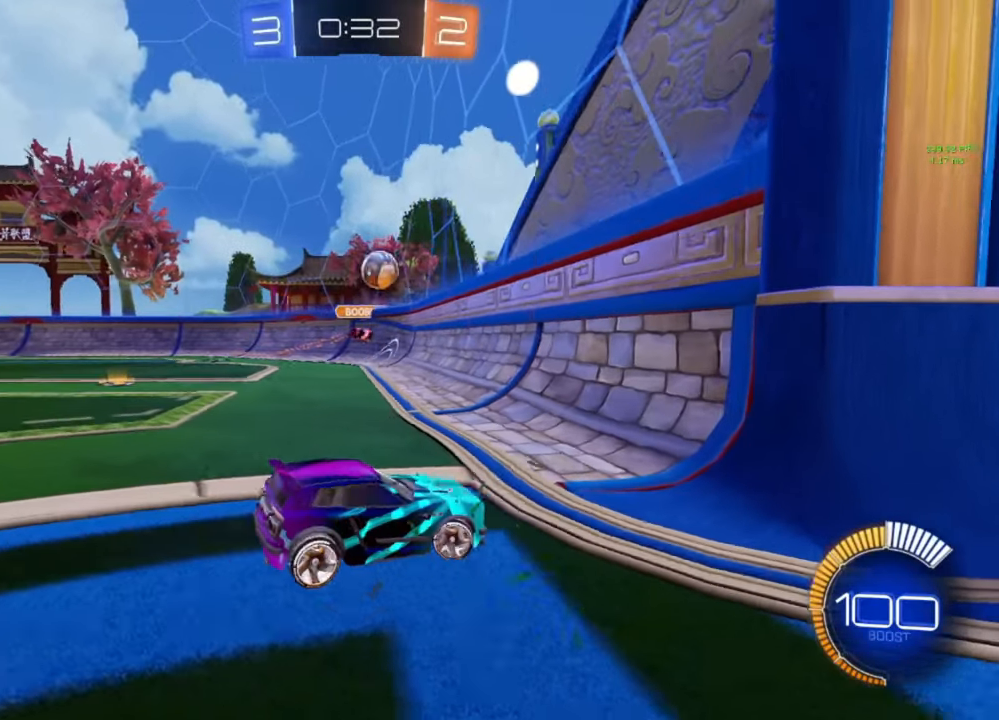
{"buttons": ["B", "R2"], "left_stick": "center", "right_stick": "center", "events": [[33, "left_stick", "center"], [67, "L2", "up"], [100, "left_stick", "left"], [133, "B", "down"], [300, "left_stick", "center"]]}
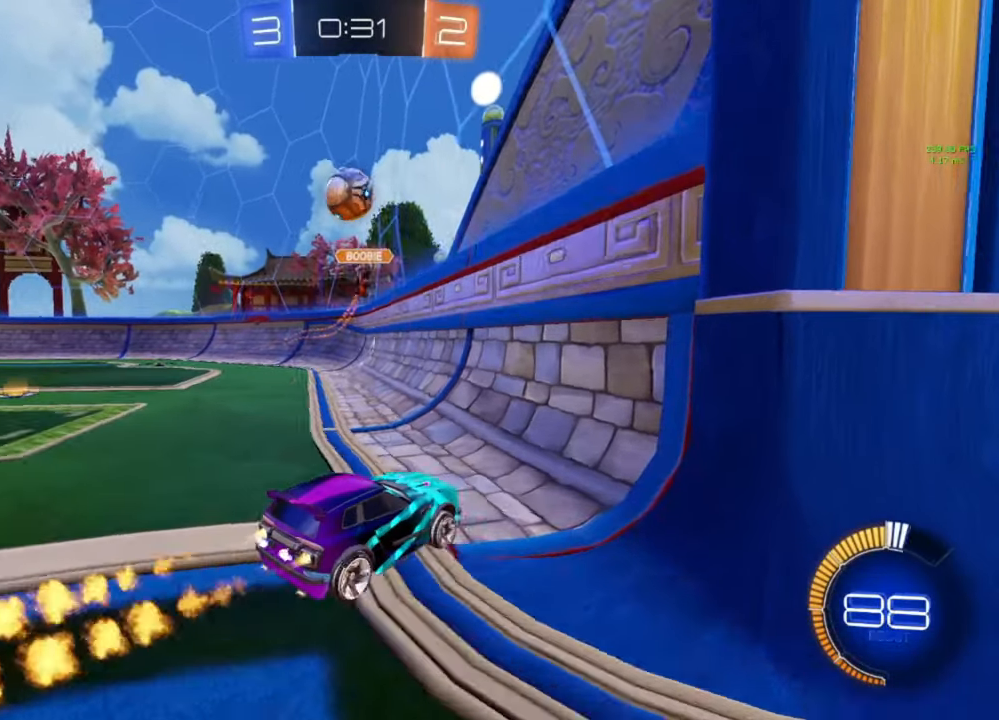
{"buttons": ["B", "R2"], "left_stick": "left", "right_stick": "center", "events": [[33, "left_stick", "right"], [133, "left_stick", "center"], [233, "left_stick", "right"], [333, "left_stick", "center"], [467, "left_stick", "left"]]}
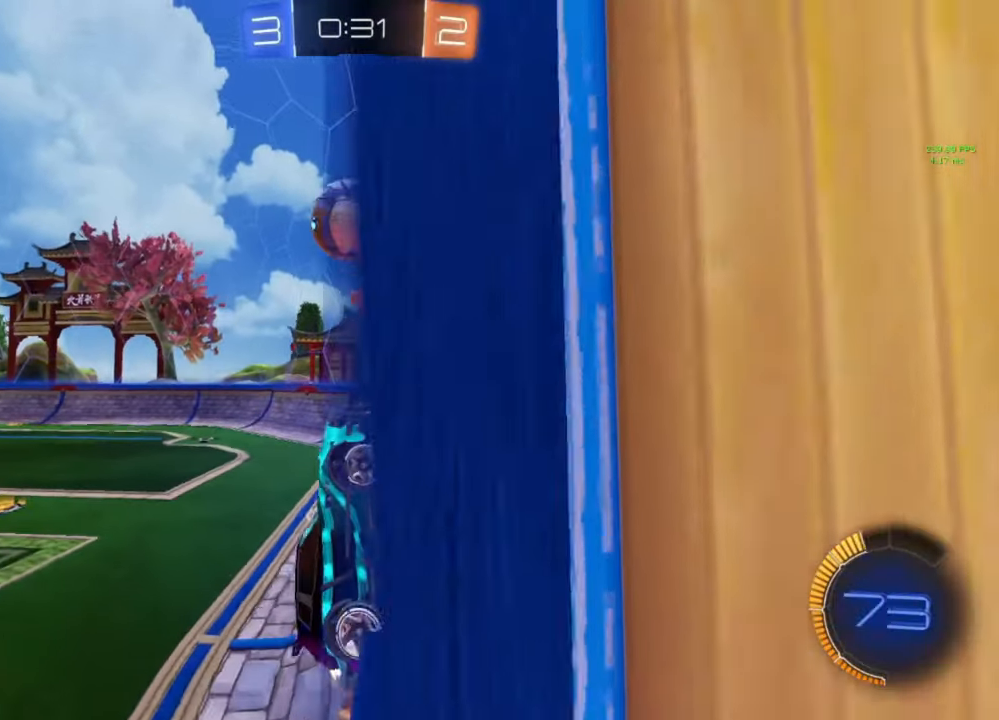
{"buttons": ["A", "B", "L1"], "left_stick": "up-right", "right_stick": "center", "events": [[67, "A", "down"], [67, "left_stick", "down-left"], [267, "A", "up"], [267, "B", "up"], [300, "L1", "down"], [300, "R2", "up"], [300, "left_stick", "up-right"], [333, "A", "down"], [333, "B", "down"]]}
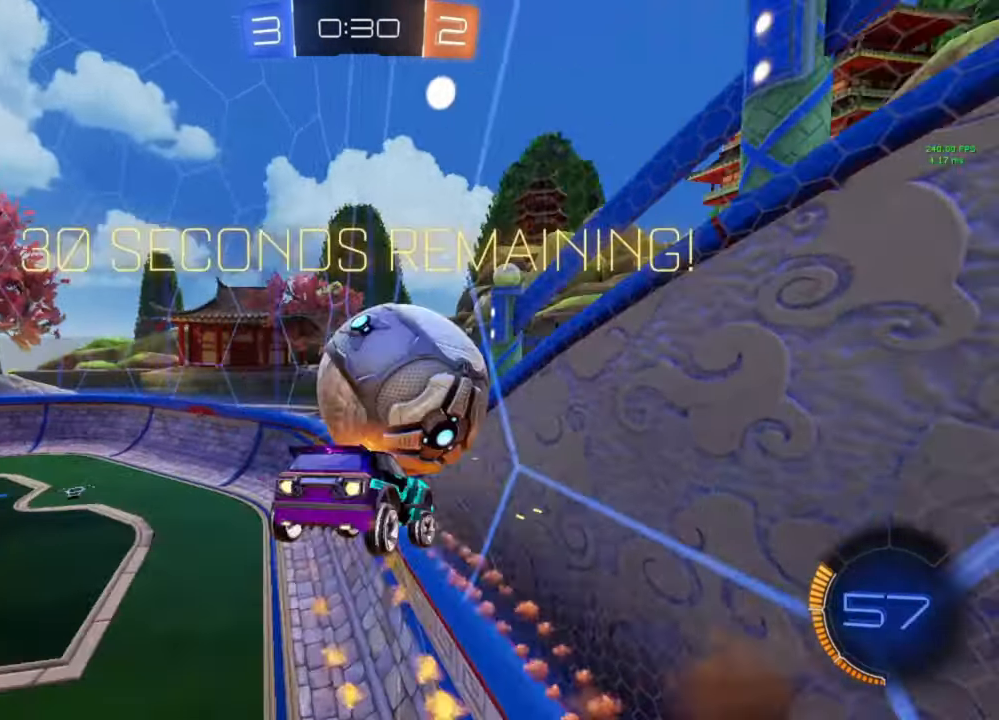
{"buttons": ["B", "L1"], "left_stick": "right", "right_stick": "center", "events": [[33, "L1", "up"], [33, "R1", "down"], [67, "left_stick", "down-right"], [100, "A", "up"], [267, "B", "up"], [267, "R1", "up"], [300, "left_stick", "right"], [333, "L1", "down"], [333, "Y", "down"], [400, "Y", "up"], [500, "B", "down"]]}
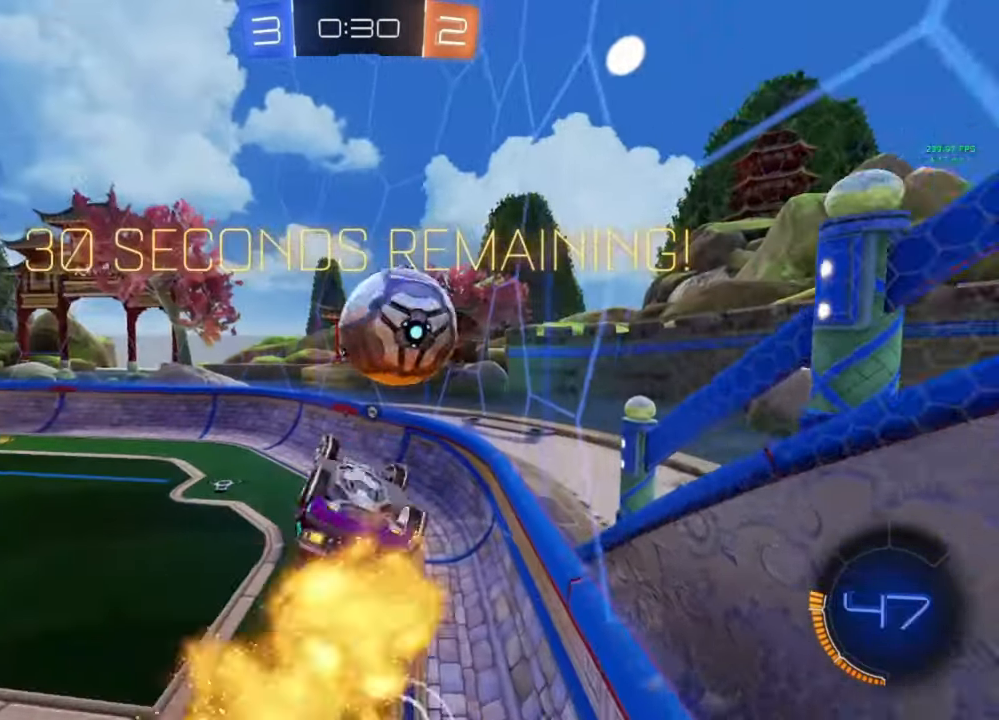
{"buttons": ["B", "R2"], "left_stick": "center", "right_stick": "center", "events": [[33, "R1", "down"], [67, "left_stick", "down"], [100, "L1", "up"], [167, "left_stick", "down-left"], [333, "R1", "up"], [467, "R2", "down"], [500, "left_stick", "center"]]}
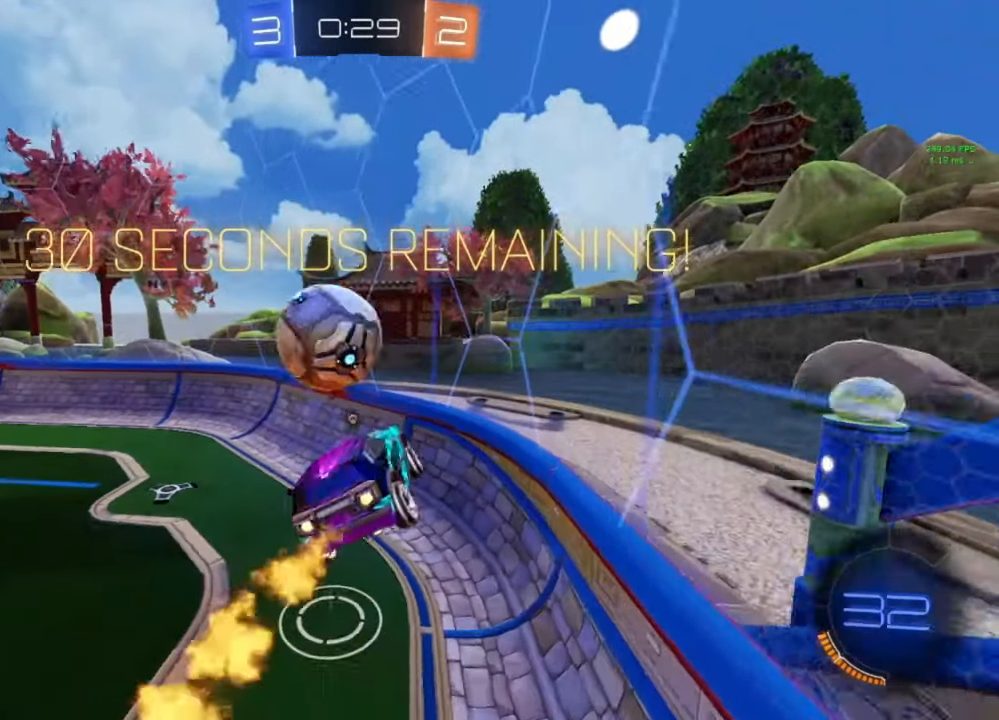
{"buttons": ["B", "R2"], "left_stick": "center", "right_stick": "center", "events": [[133, "L1", "down"], [133, "left_stick", "down-left"], [233, "B", "up"], [233, "L1", "up"], [233, "left_stick", "center"], [367, "B", "down"]]}
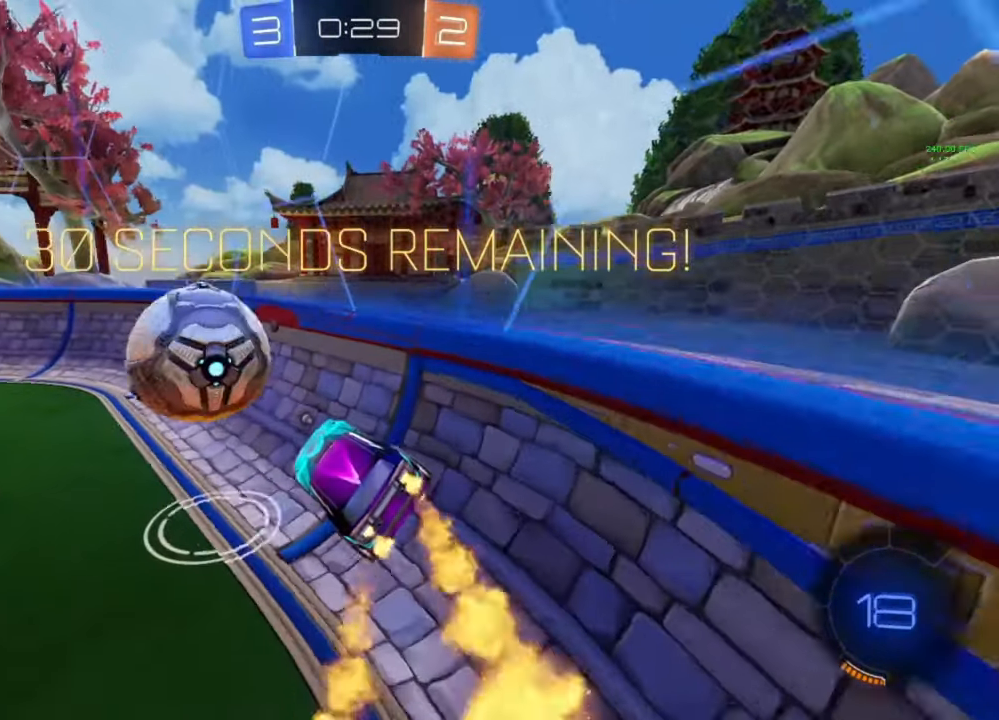
{"buttons": ["A", "B"], "left_stick": "up-left", "right_stick": "center", "events": [[67, "B", "up"], [233, "B", "down"], [267, "A", "down"], [333, "R2", "up"], [367, "B", "up"], [400, "B", "down"], [400, "L1", "down"], [400, "left_stick", "up-left"], [500, "L1", "up"]]}
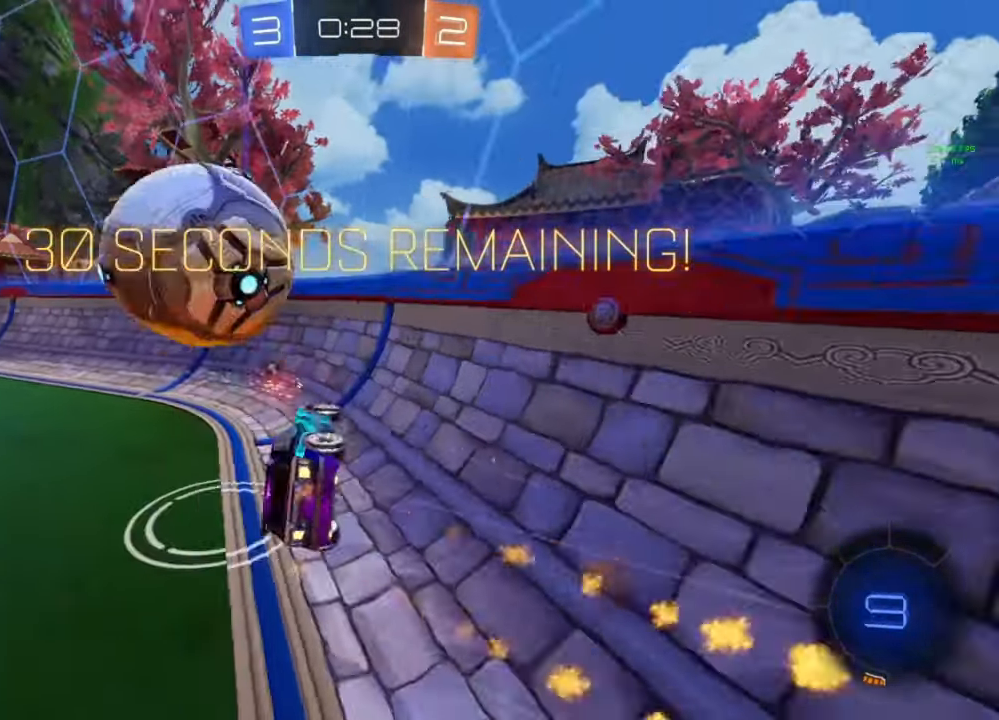
{"buttons": [], "left_stick": "left", "right_stick": "center", "events": [[33, "A", "up"], [33, "B", "up"], [33, "left_stick", "center"], [267, "left_stick", "left"], [433, "left_stick", "center"], [500, "left_stick", "left"]]}
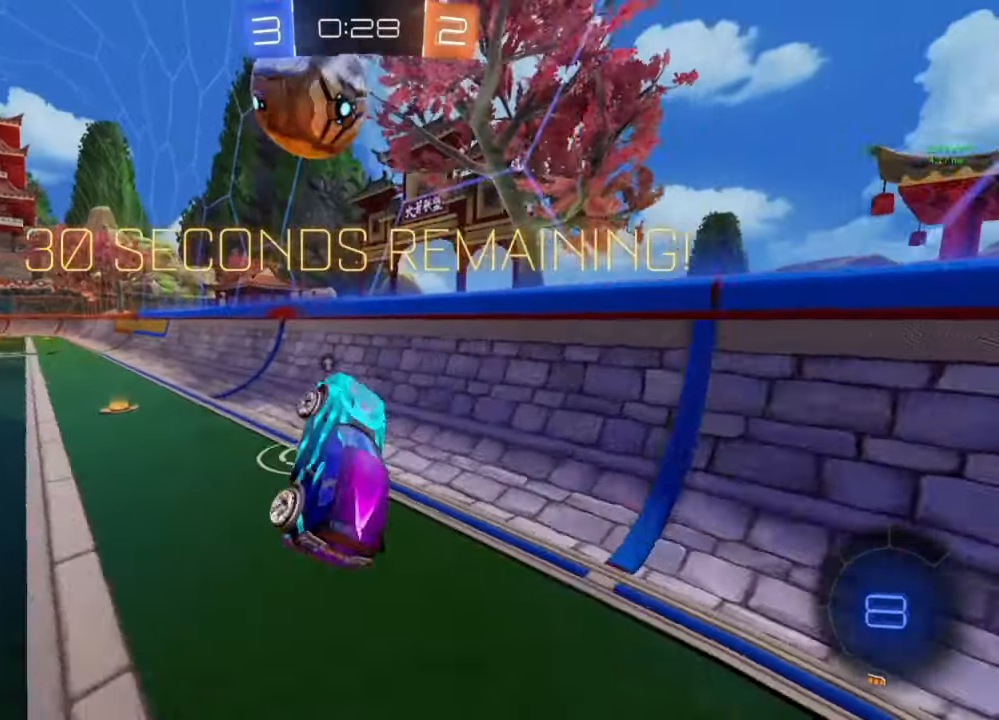
{"buttons": ["R2"], "left_stick": "left", "right_stick": "center", "events": [[200, "R2", "down"], [233, "left_stick", "center"], [267, "Y", "down"], [367, "Y", "up"], [467, "left_stick", "left"]]}
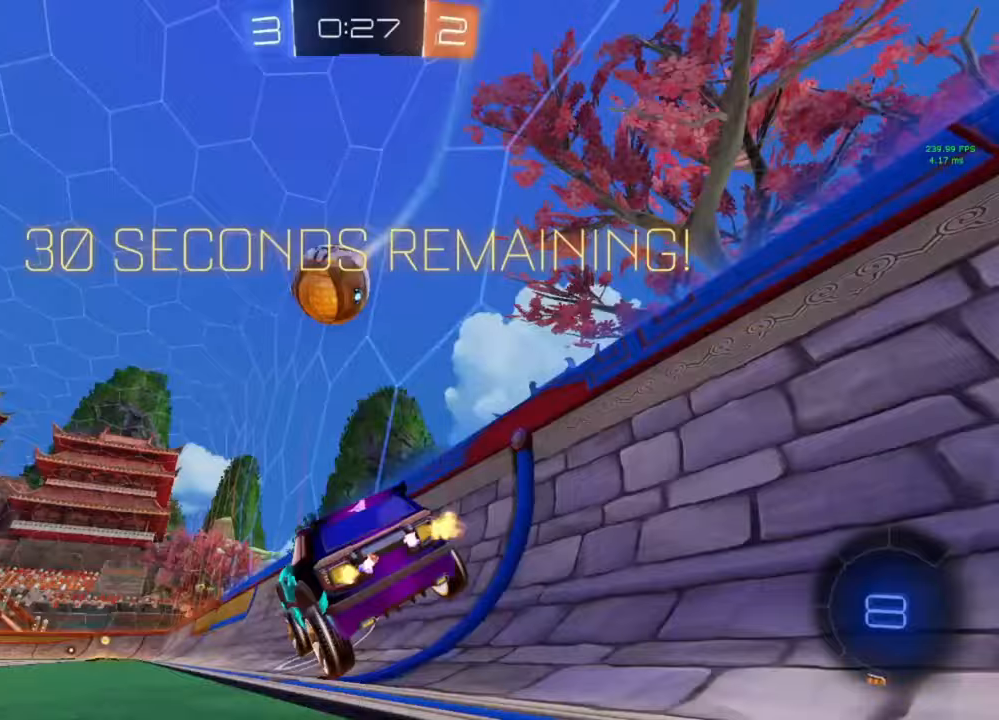
{"buttons": ["R2"], "left_stick": "center", "right_stick": "center", "events": [[100, "Y", "down"], [133, "left_stick", "center"], [167, "Y", "up"], [367, "left_stick", "left"], [433, "left_stick", "center"]]}
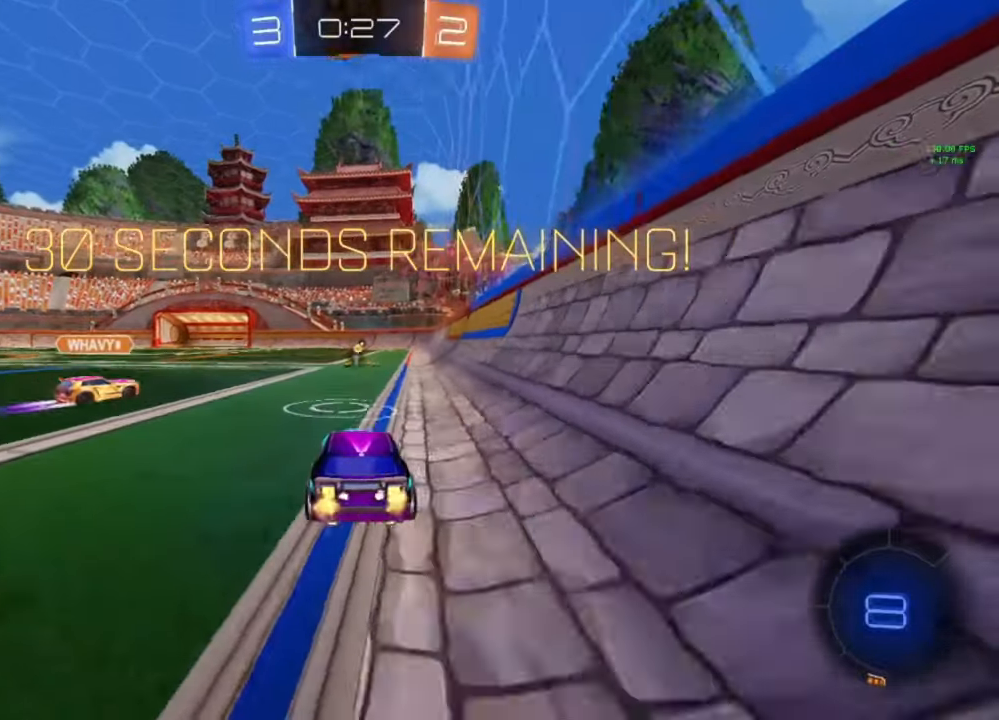
{"buttons": ["A", "B", "L1", "R2"], "left_stick": "down-right", "right_stick": "center", "events": [[33, "B", "down"], [67, "B", "up"], [167, "B", "down"], [333, "left_stick", "left"], [467, "A", "down"], [467, "left_stick", "down-right"], [500, "L1", "down"]]}
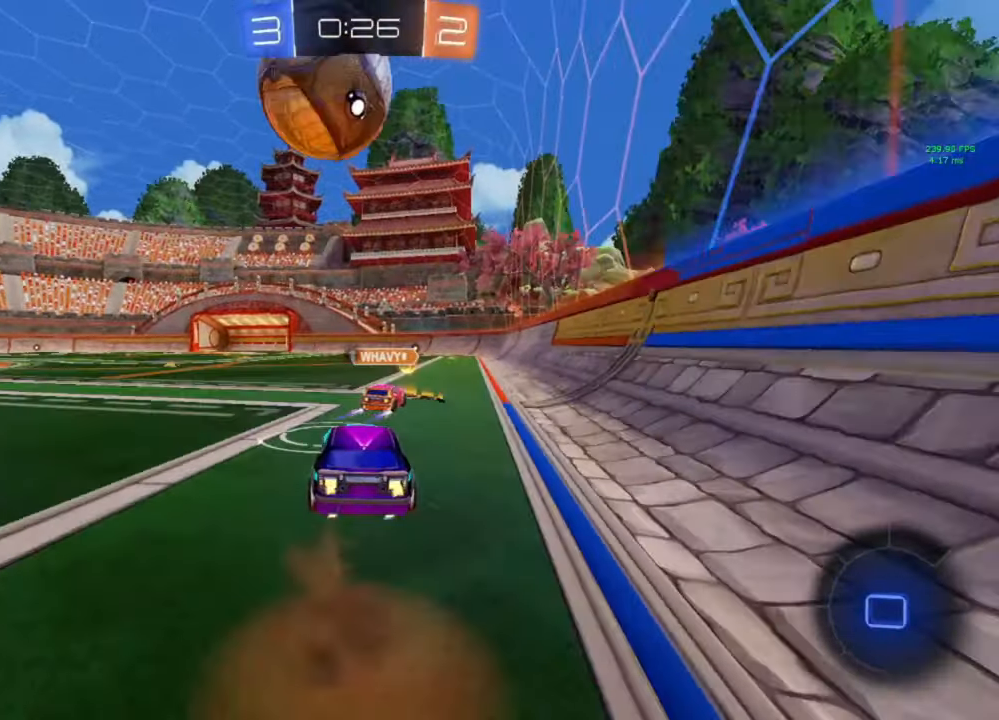
{"buttons": ["L1"], "left_stick": "down", "right_stick": "center", "events": [[133, "A", "up"], [300, "left_stick", "up-left"], [333, "A", "down"], [433, "A", "up"], [433, "R2", "up"], [433, "left_stick", "down"], [500, "B", "up"]]}
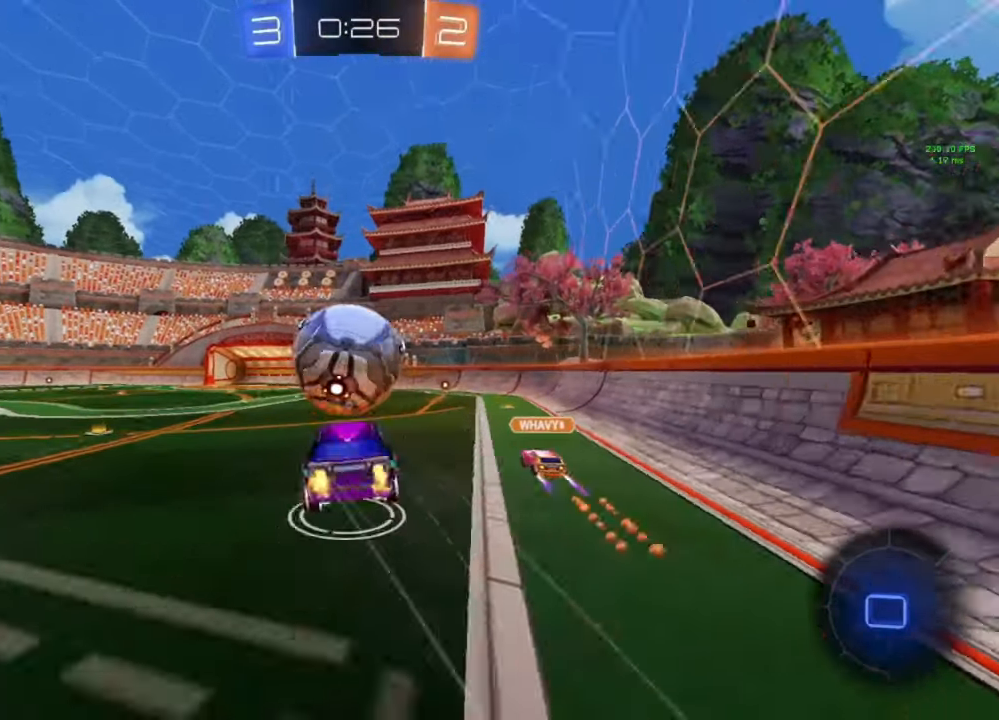
{"buttons": ["L1"], "left_stick": "down-left", "right_stick": "center", "events": [[33, "left_stick", "down-left"], [400, "Y", "down"], [500, "Y", "up"]]}